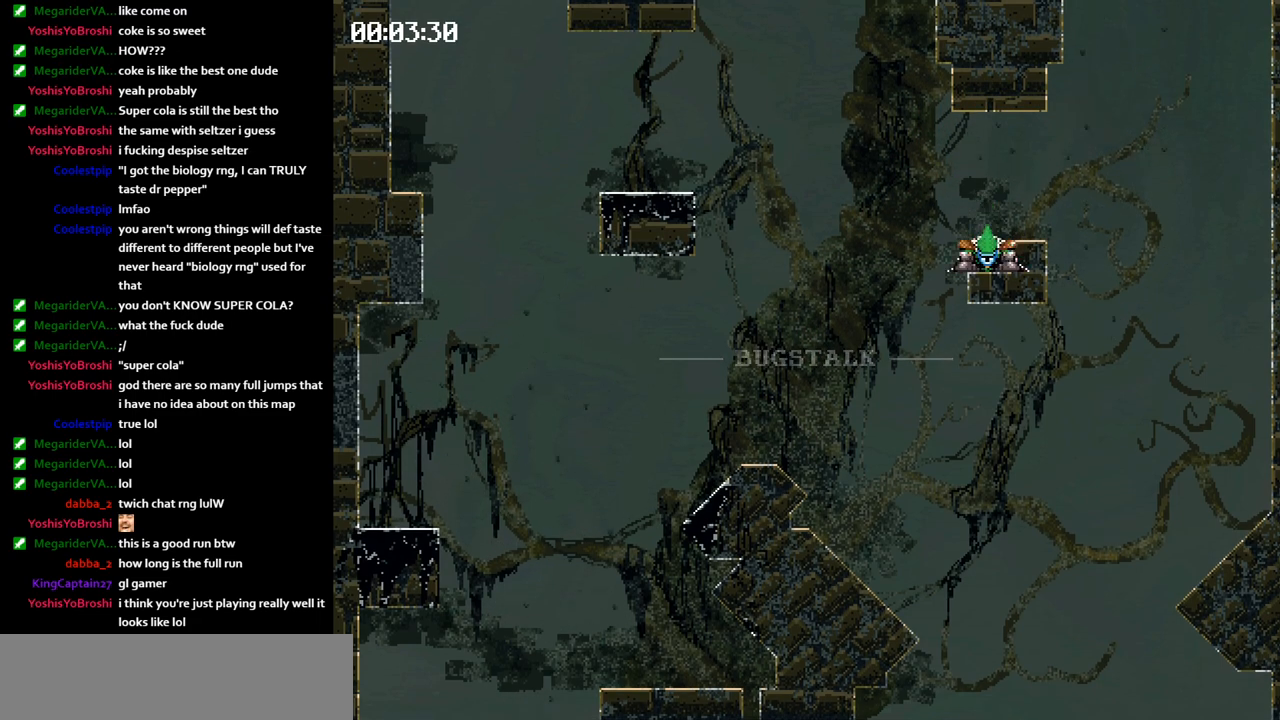
Gameplay with keyboard; each line is a JSON object with the keys held at the frame after it. "events" lists presses ("down") and releases ("up") of "jump", "left" and "right" between this image and that frame as [ms after this image, input, new state], when the widget could be followed in between. No other keys are recorded. Mouse input is not recorded. Key names are as the overlay labels them; some are game actions (e.g. jump) rather than physical keys.
{"keys": ["right"], "events": [[183, "jump", "up"], [333, "left", "up"], [367, "right", "down"]]}
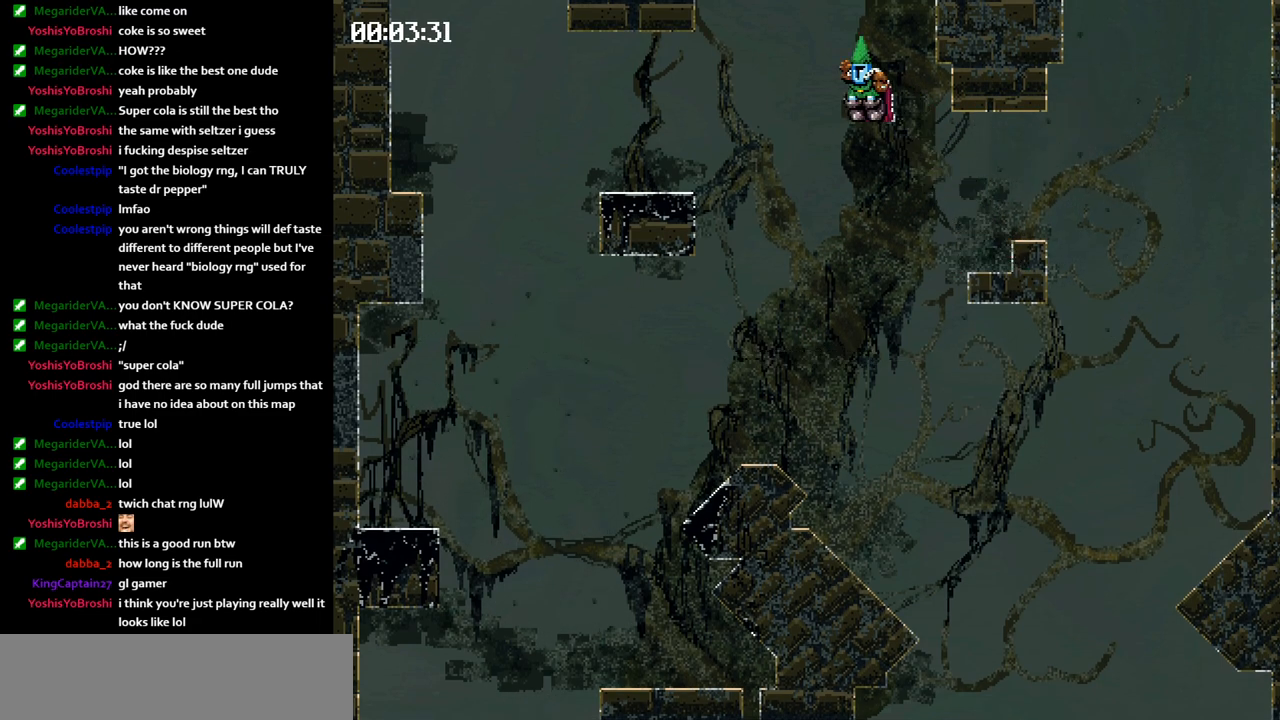
{"keys": ["right"], "events": [[417, "jump", "down"], [450, "jump", "up"]]}
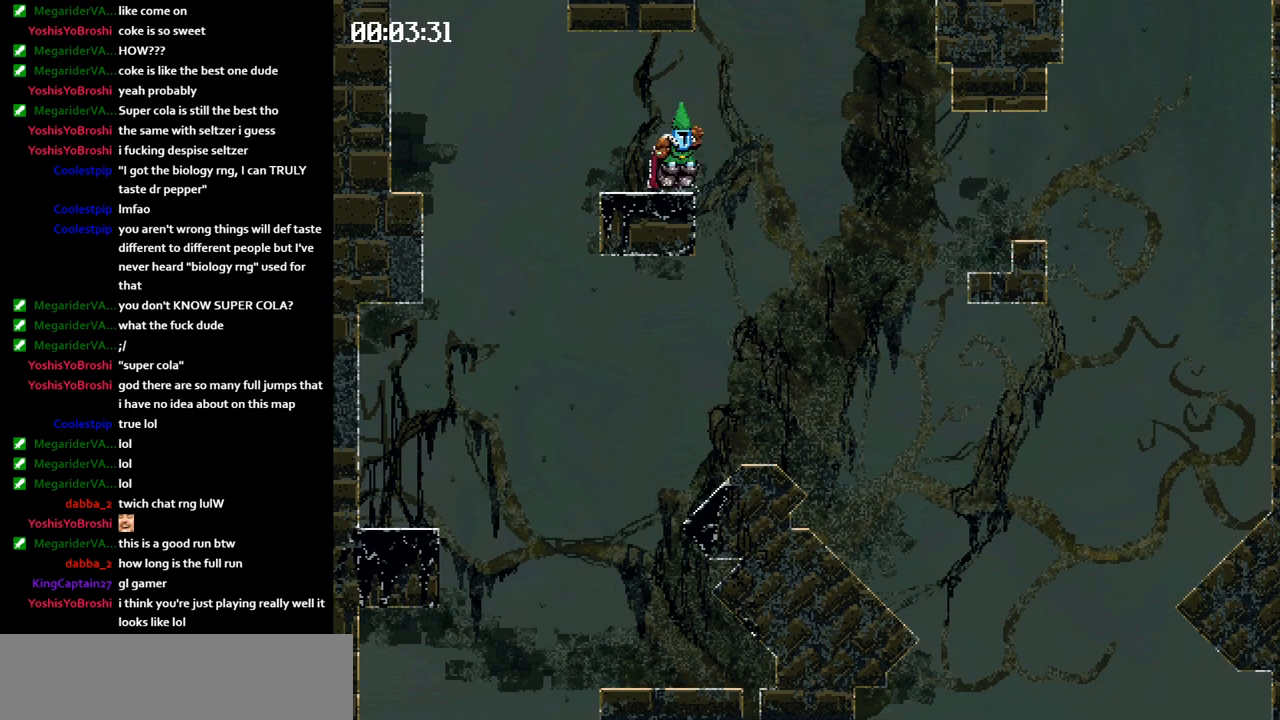
{"keys": ["jump", "right"], "events": [[17, "jump", "down"]]}
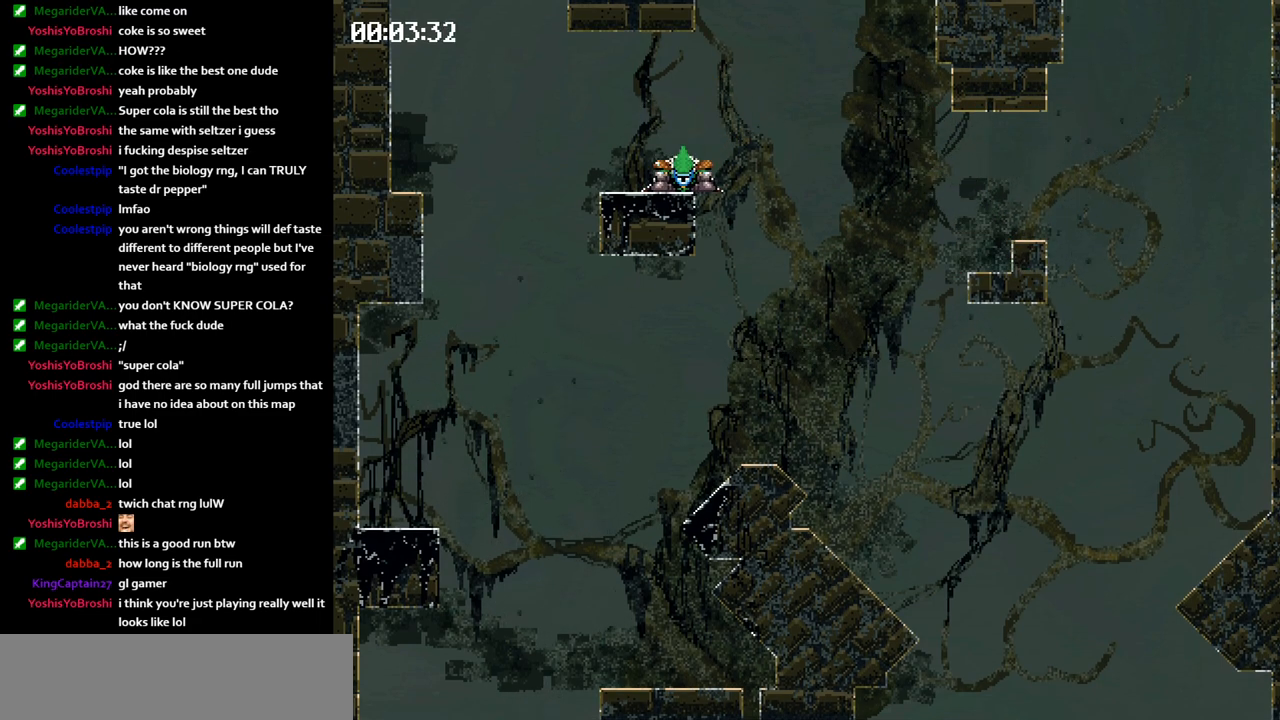
{"keys": ["left"], "events": [[450, "jump", "up"], [450, "left", "down"], [450, "right", "up"]]}
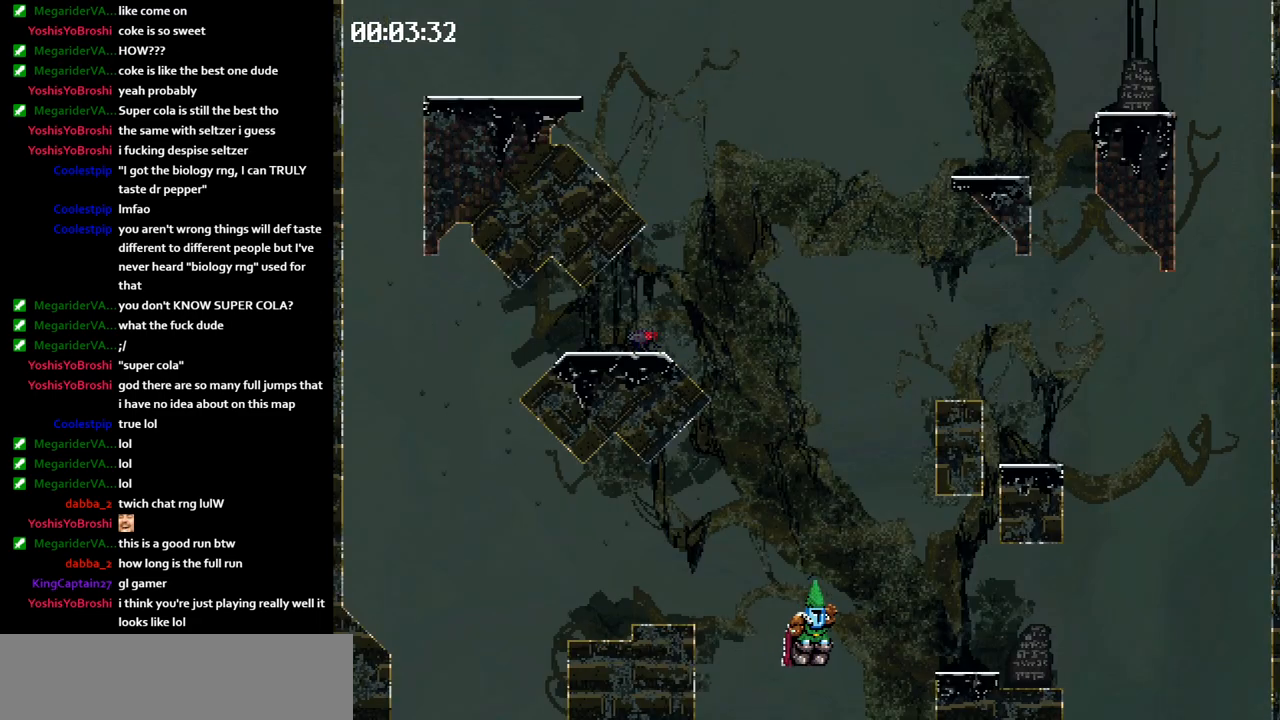
{"keys": ["left"], "events": []}
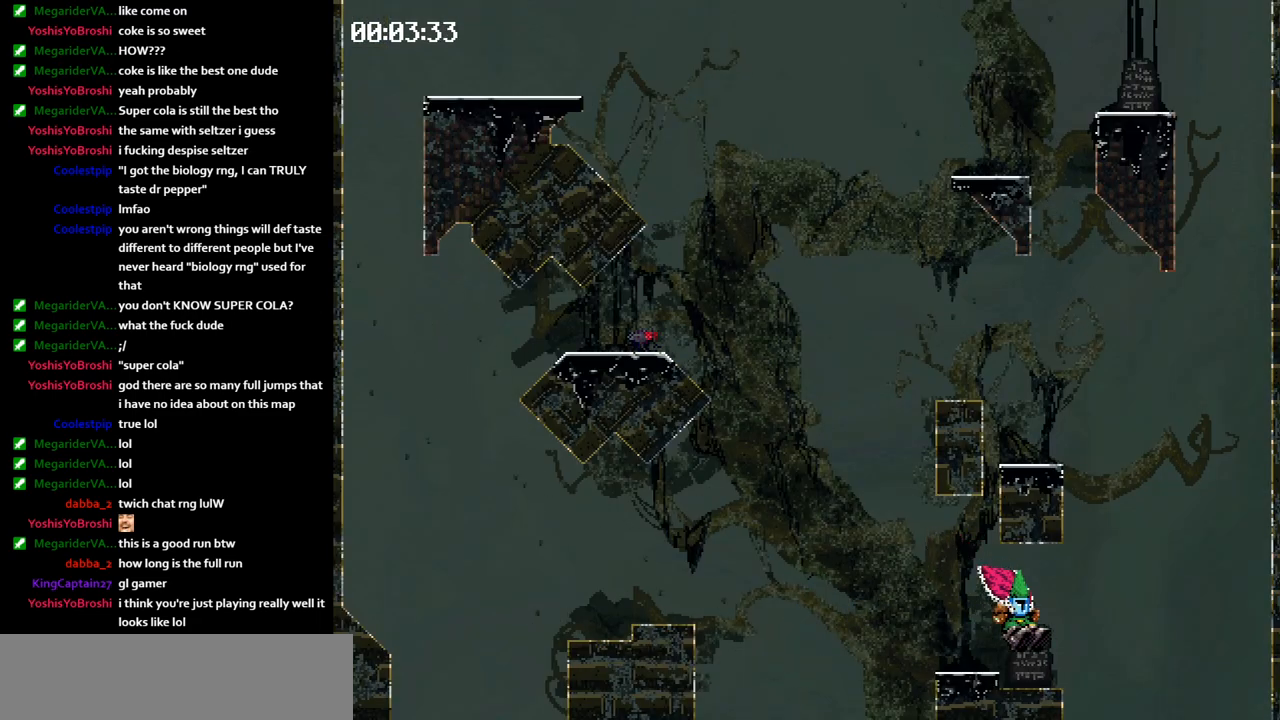
{"keys": ["jump", "left"], "events": [[83, "jump", "down"], [117, "jump", "up"], [183, "jump", "down"]]}
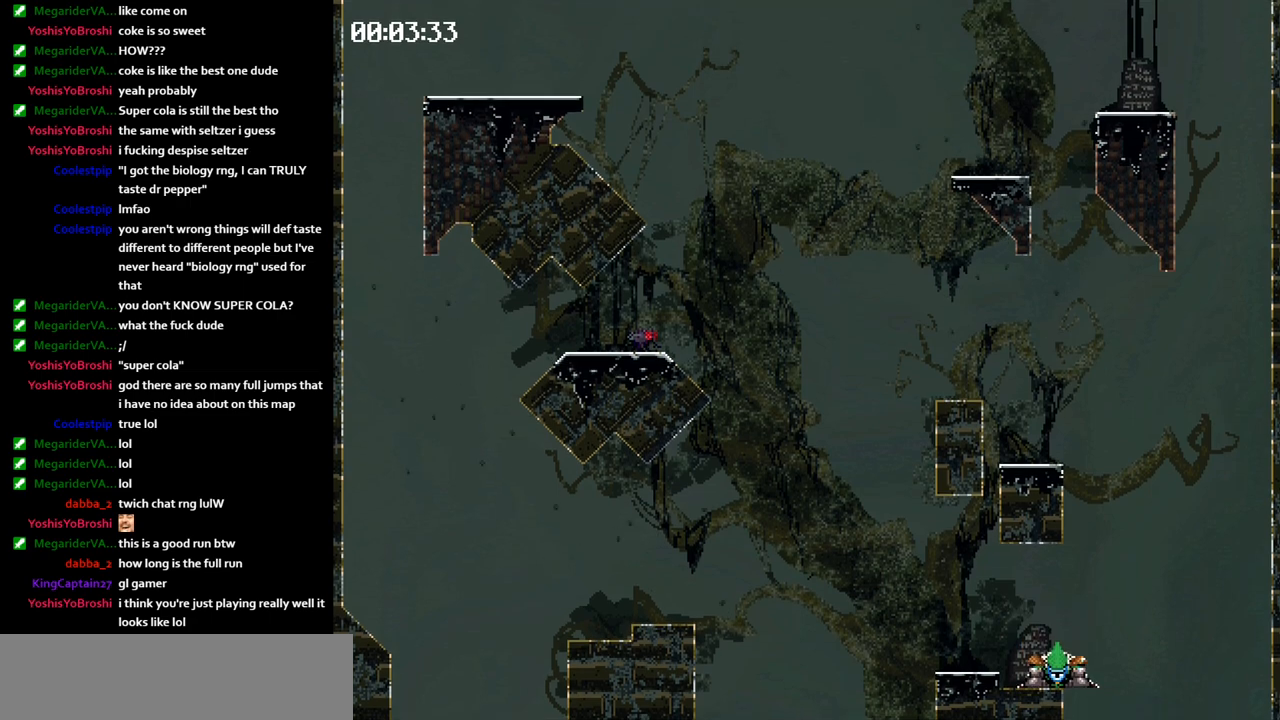
{"keys": ["left"], "events": [[500, "jump", "up"]]}
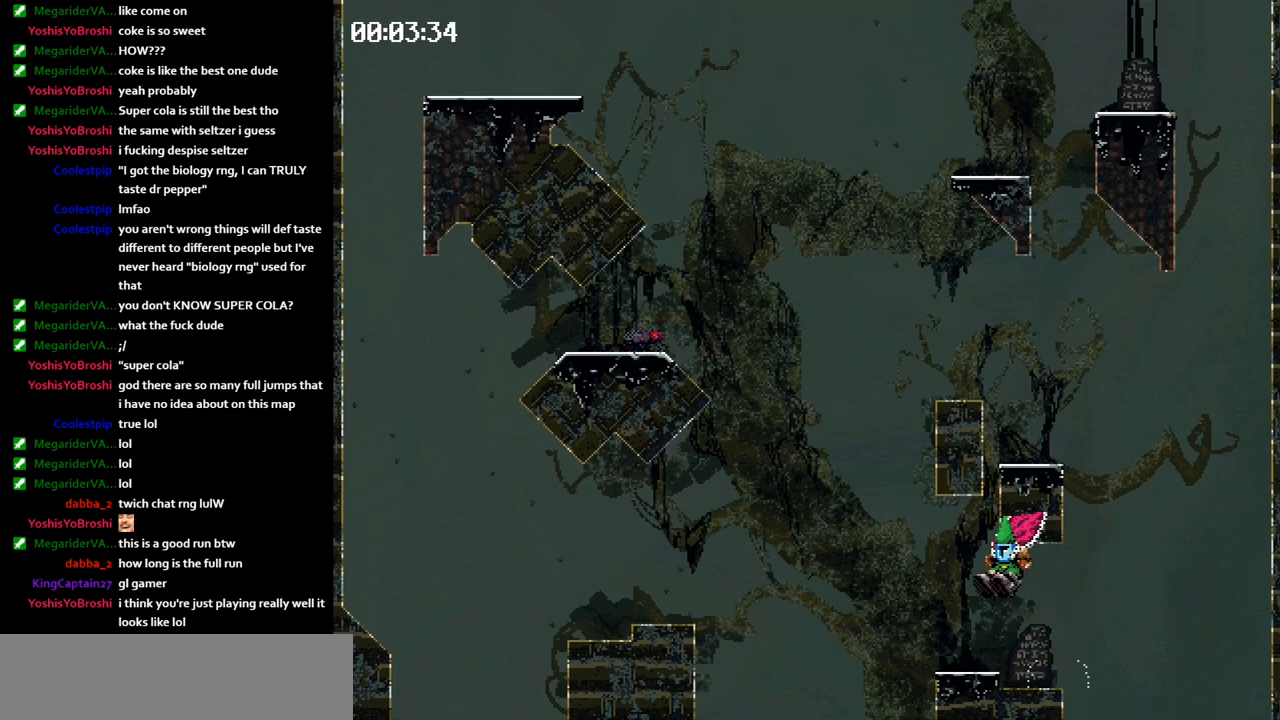
{"keys": ["jump", "left"], "events": [[67, "jump", "down"]]}
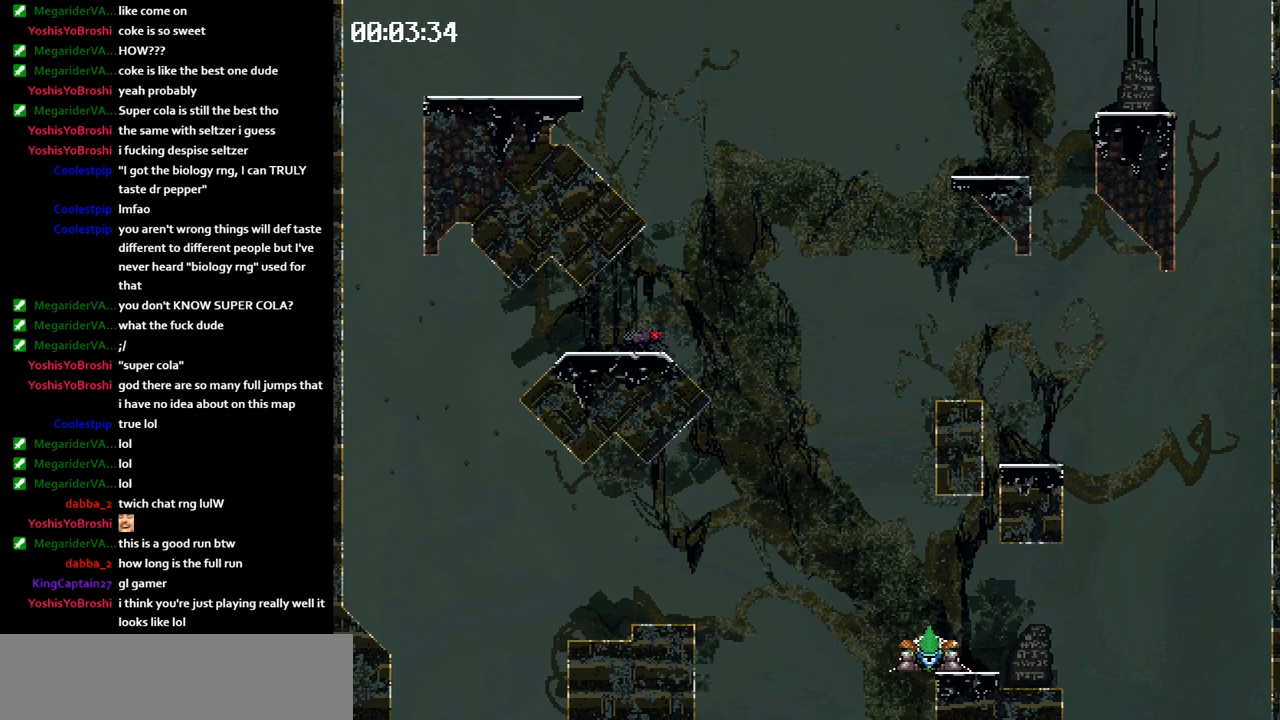
{"keys": ["jump", "left"], "events": []}
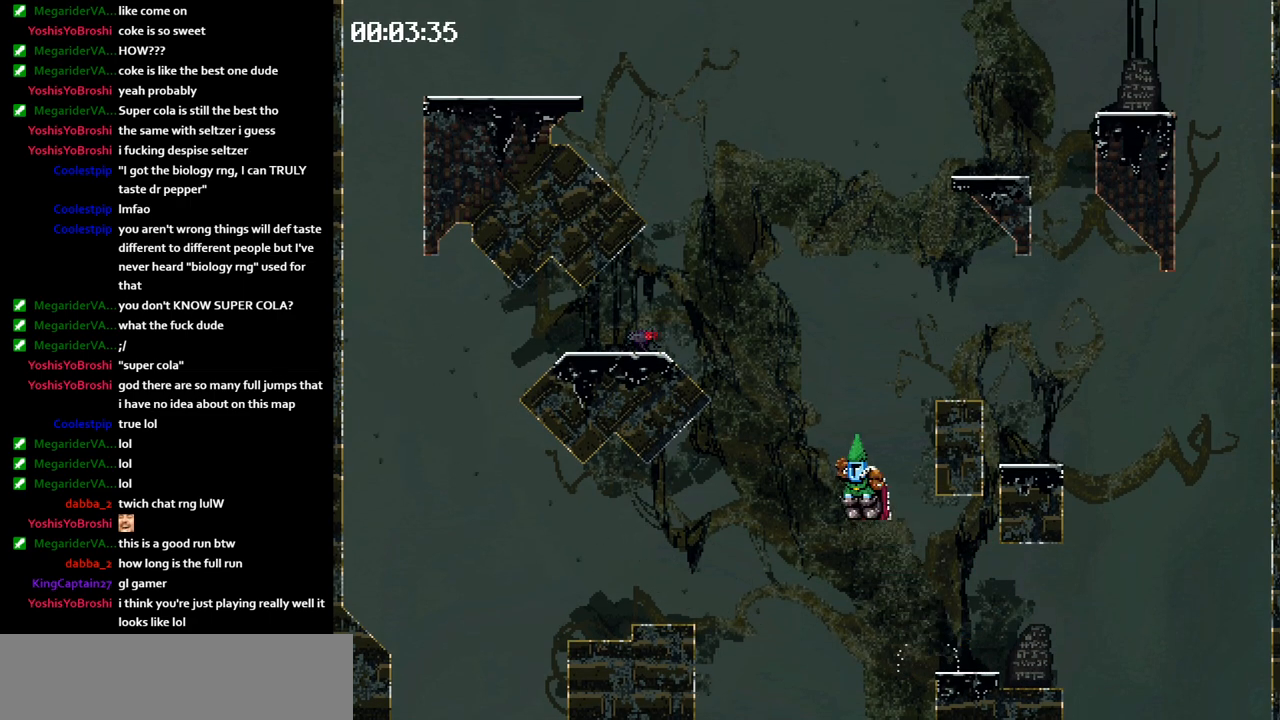
{"keys": [], "events": [[100, "jump", "up"], [183, "left", "up"]]}
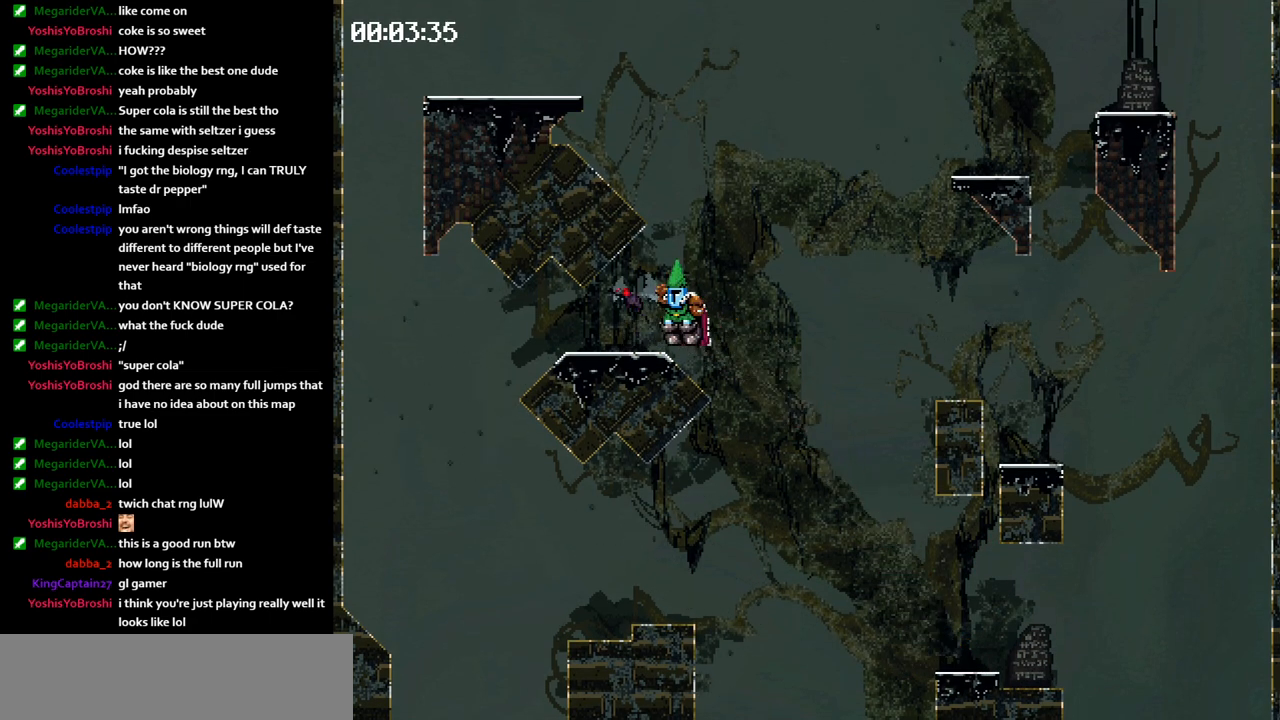
{"keys": [], "events": [[133, "jump", "down"], [167, "jump", "up"], [300, "jump", "down"], [350, "jump", "up"]]}
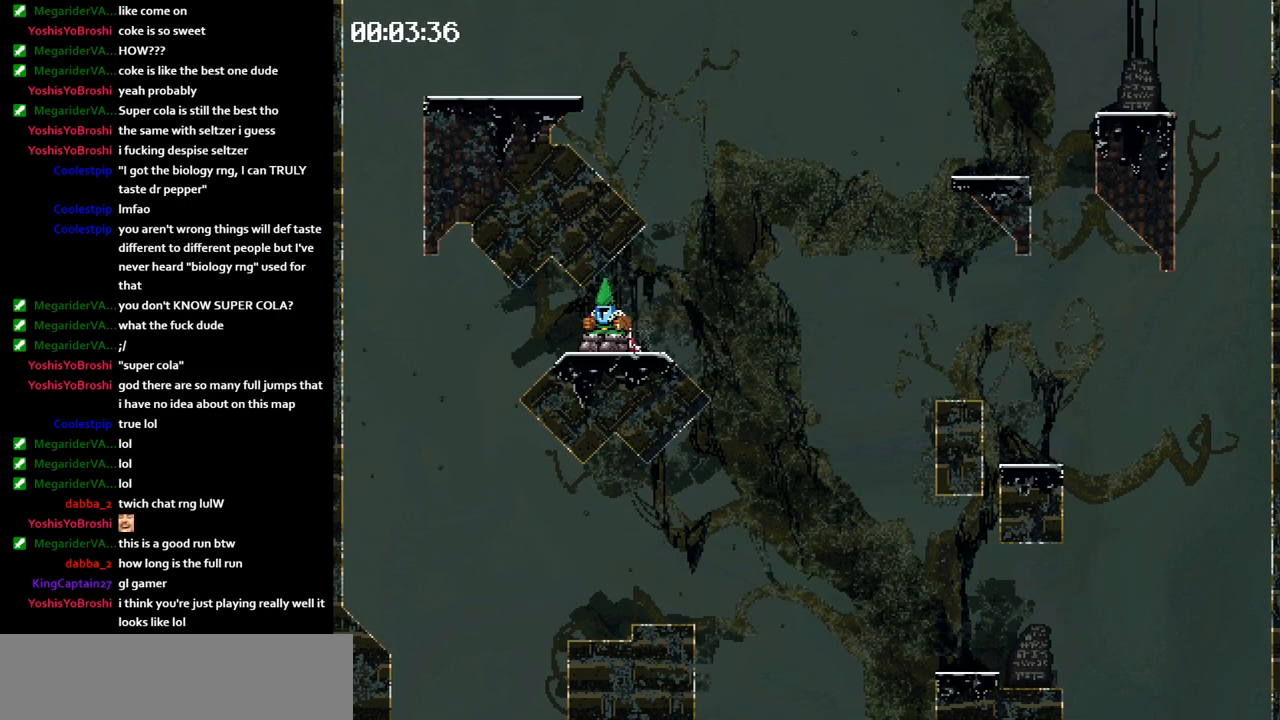
{"keys": ["jump", "right"], "events": [[17, "right", "down"], [500, "jump", "down"]]}
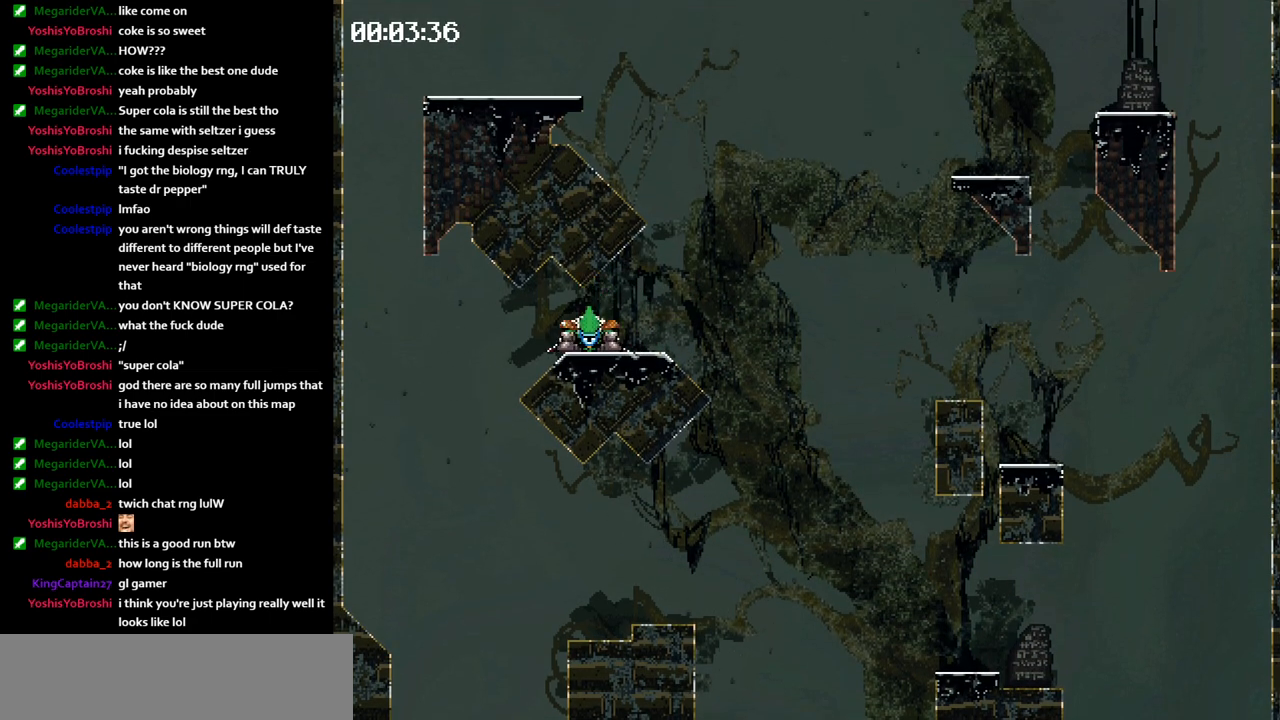
{"keys": ["right"], "events": [[33, "jump", "up"], [133, "left", "down"], [133, "right", "up"], [233, "jump", "down"], [250, "jump", "up"], [350, "left", "up"], [400, "right", "down"]]}
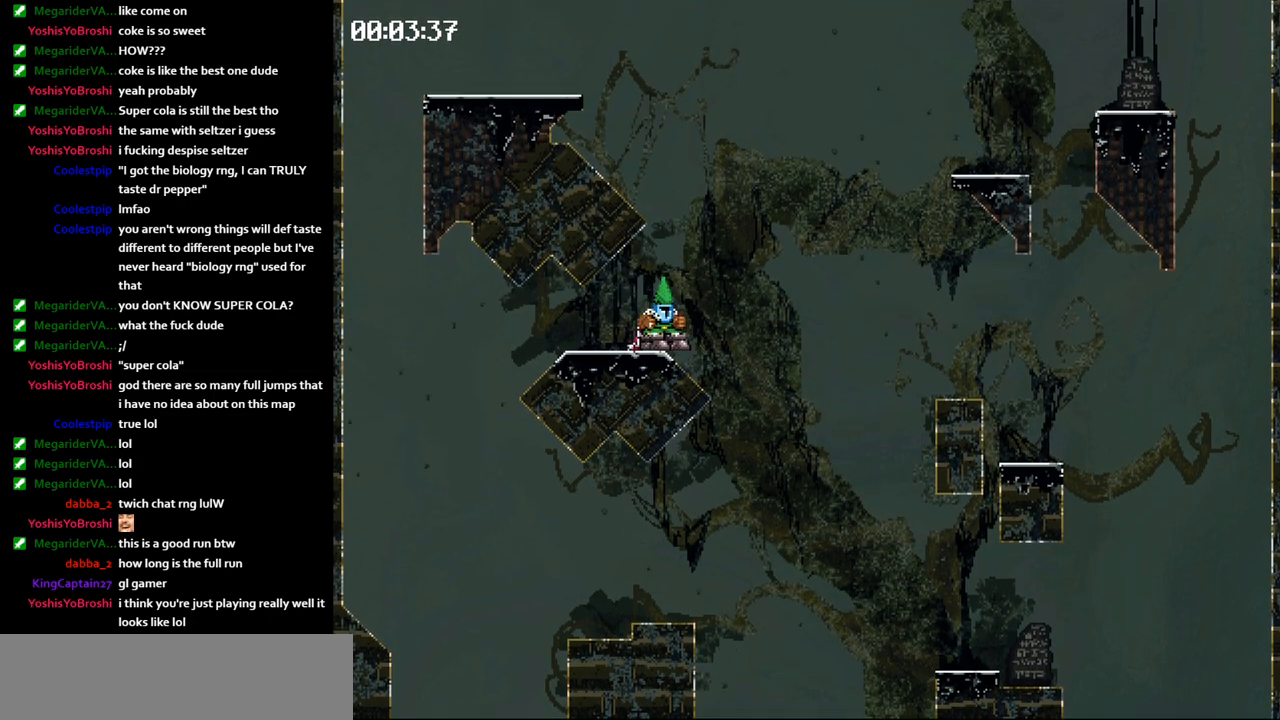
{"keys": ["jump", "right"], "events": [[150, "jump", "down"]]}
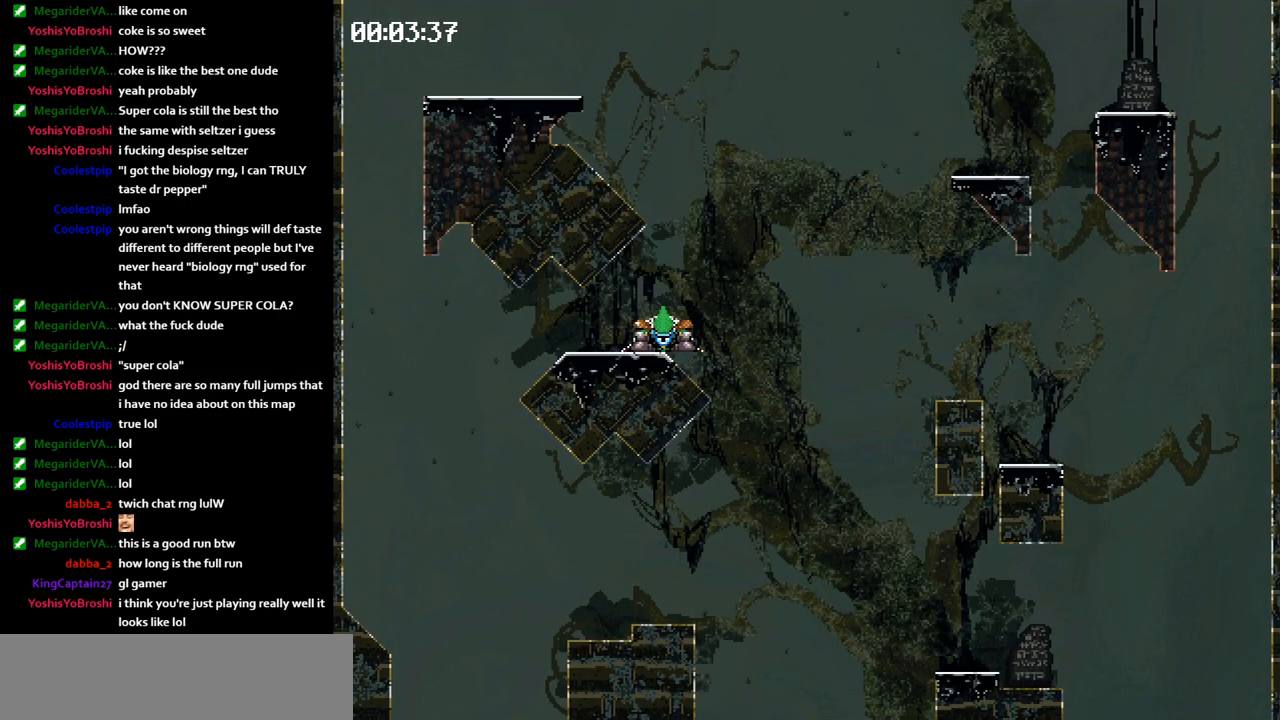
{"keys": ["left"], "events": [[200, "jump", "up"], [417, "left", "down"], [433, "right", "up"]]}
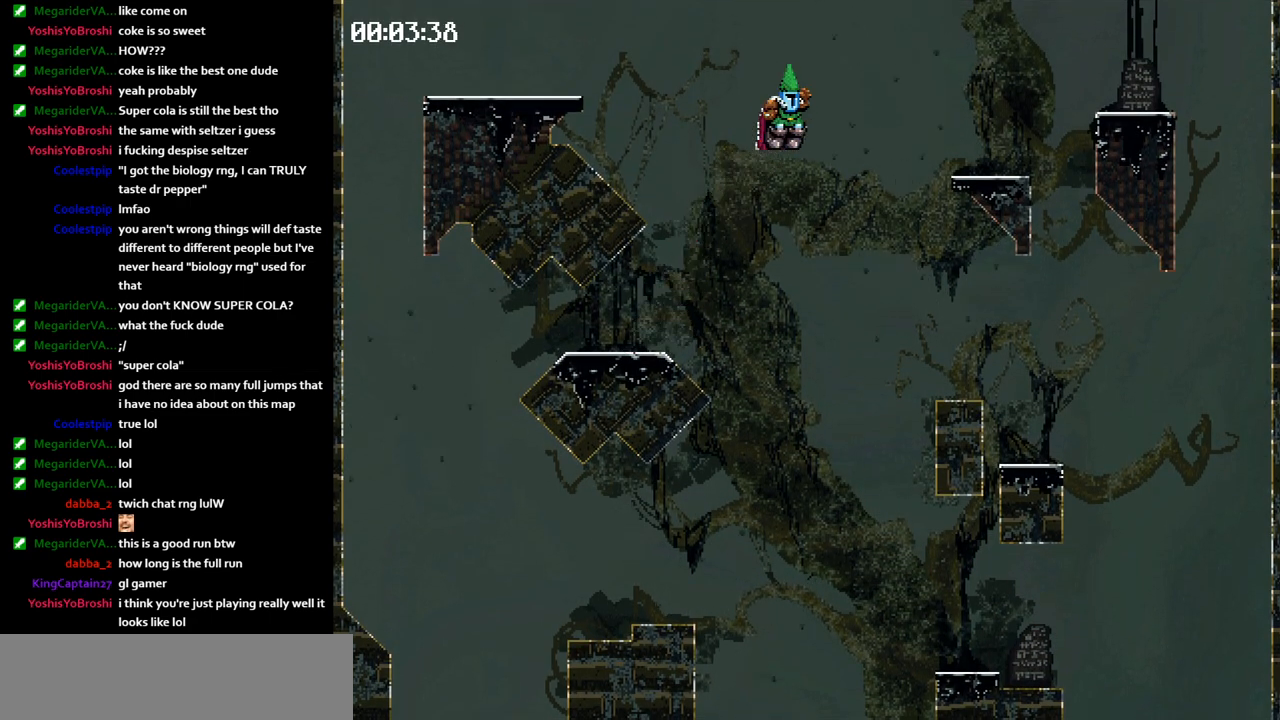
{"keys": ["left"], "events": []}
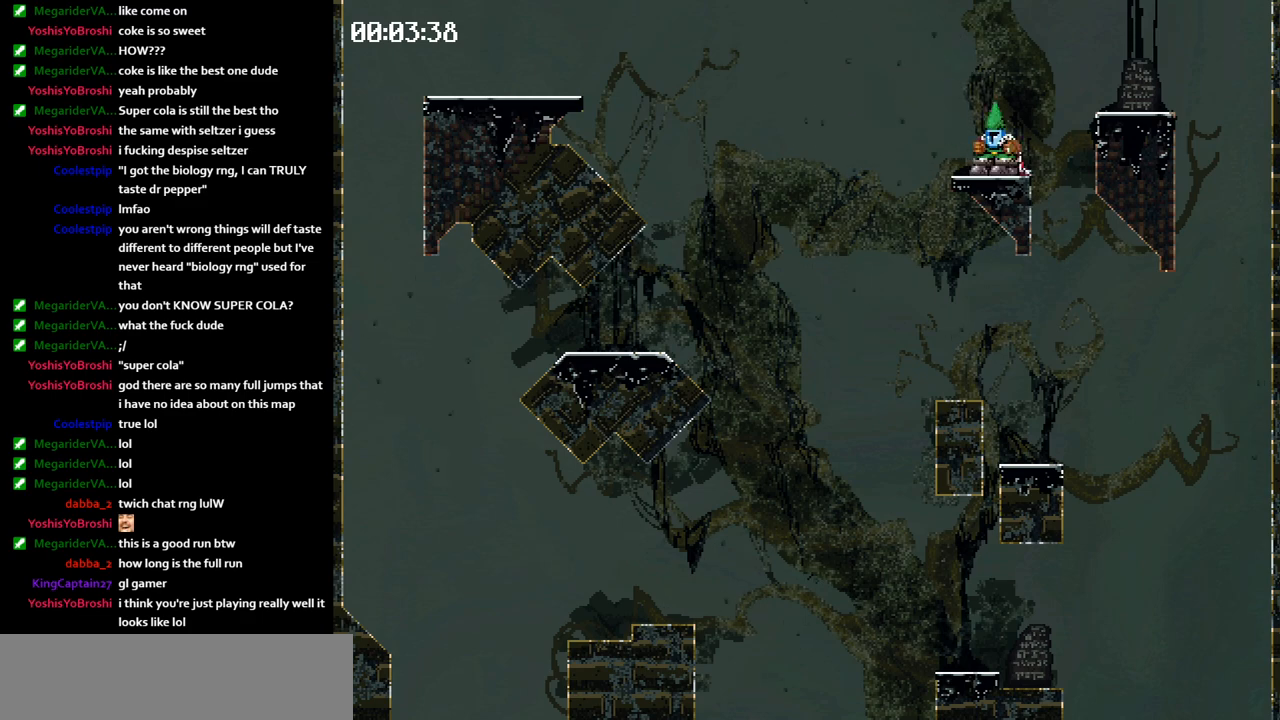
{"keys": ["left"], "events": [[50, "jump", "down"], [83, "jump", "up"]]}
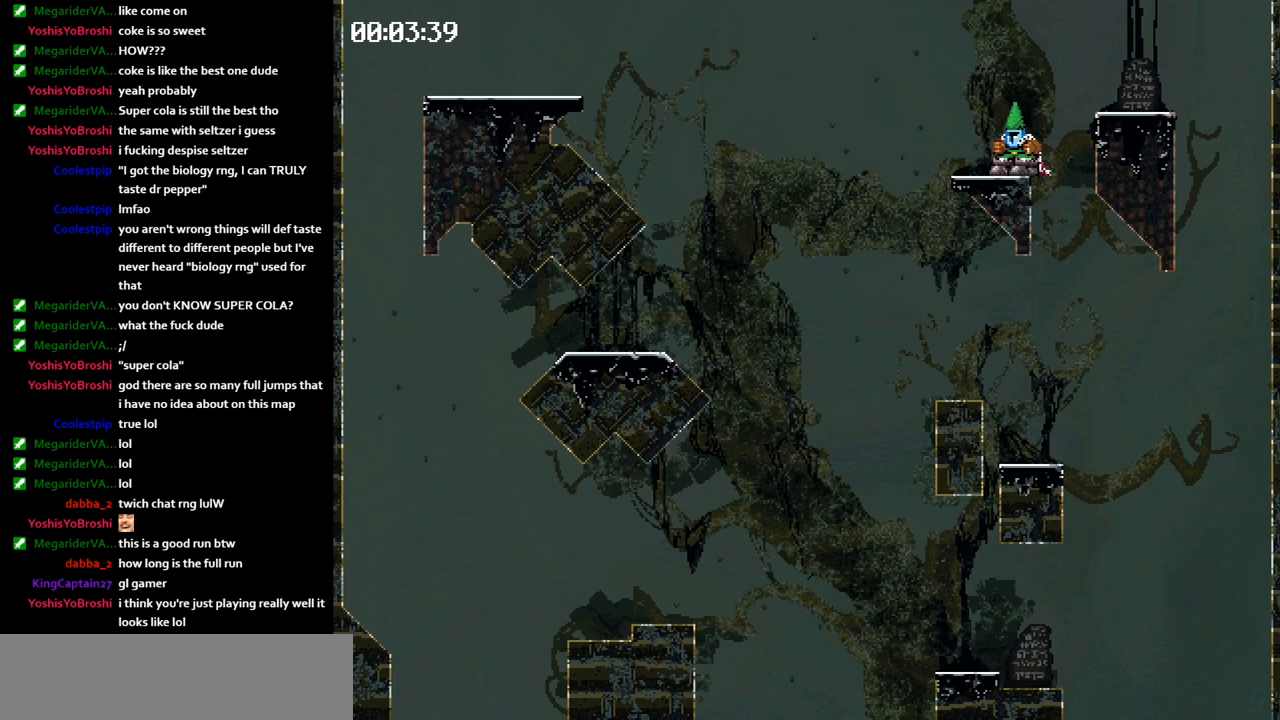
{"keys": ["jump", "left"], "events": [[83, "jump", "down"], [117, "jump", "up"], [167, "left", "up"], [200, "right", "down"], [250, "jump", "down"], [283, "jump", "up"], [400, "right", "up"], [417, "jump", "down"], [417, "left", "down"]]}
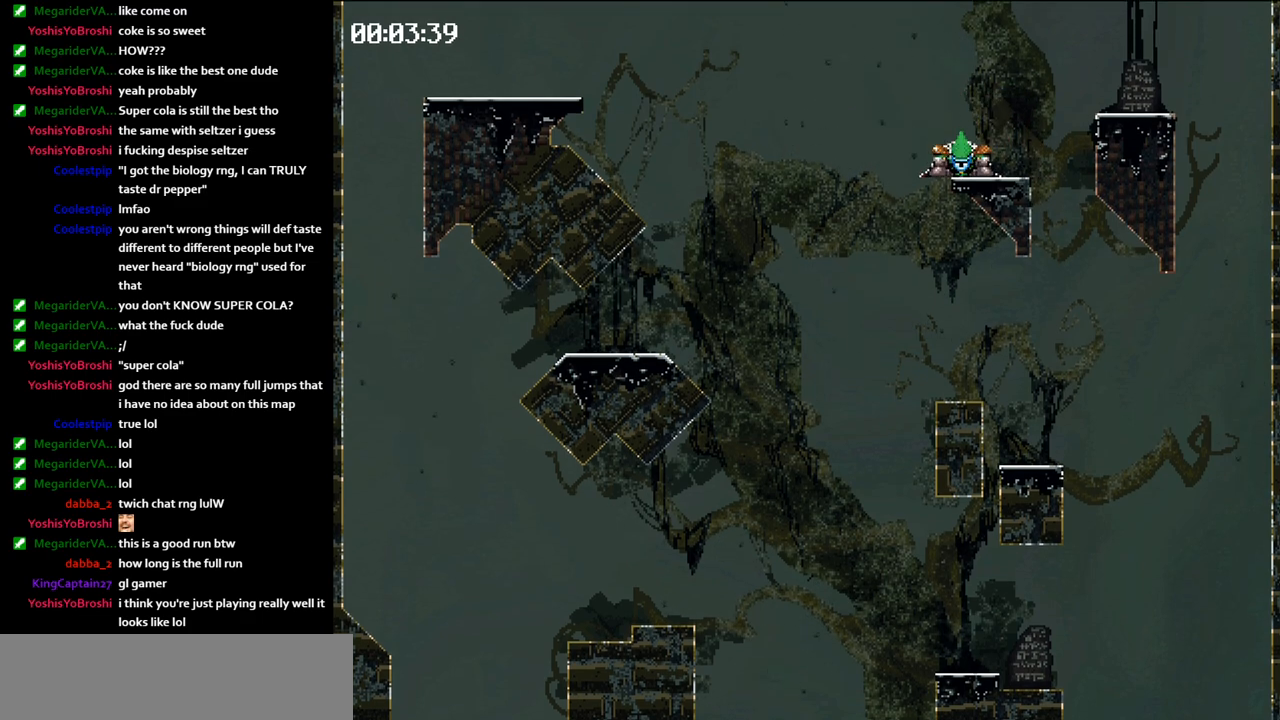
{"keys": ["jump", "left"], "events": []}
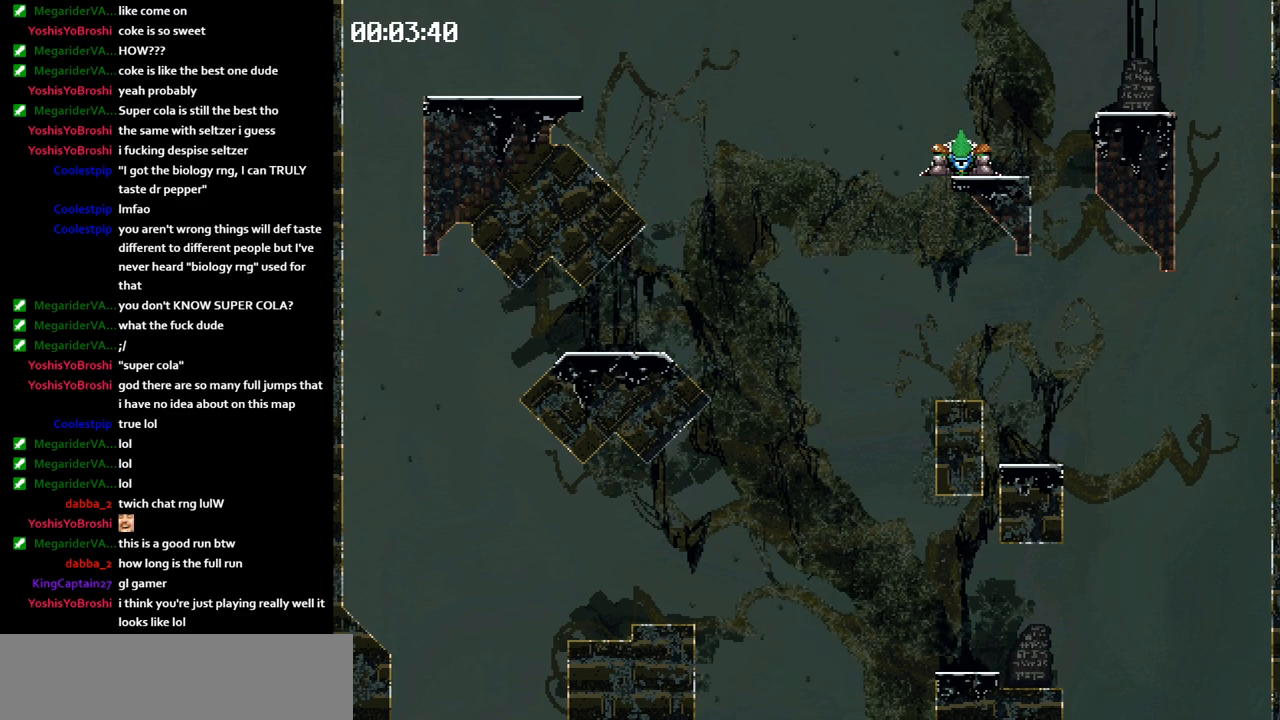
{"keys": ["right"], "events": [[250, "jump", "up"], [300, "left", "up"], [383, "right", "down"]]}
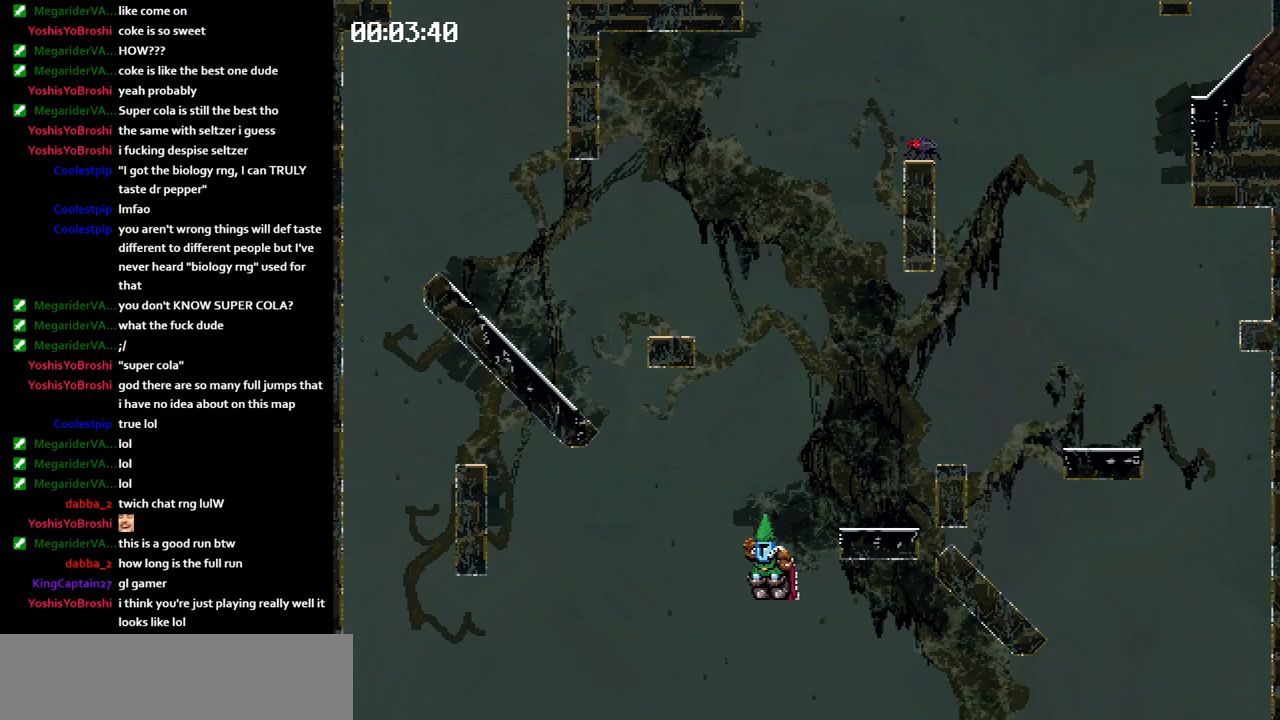
{"keys": ["right"], "events": []}
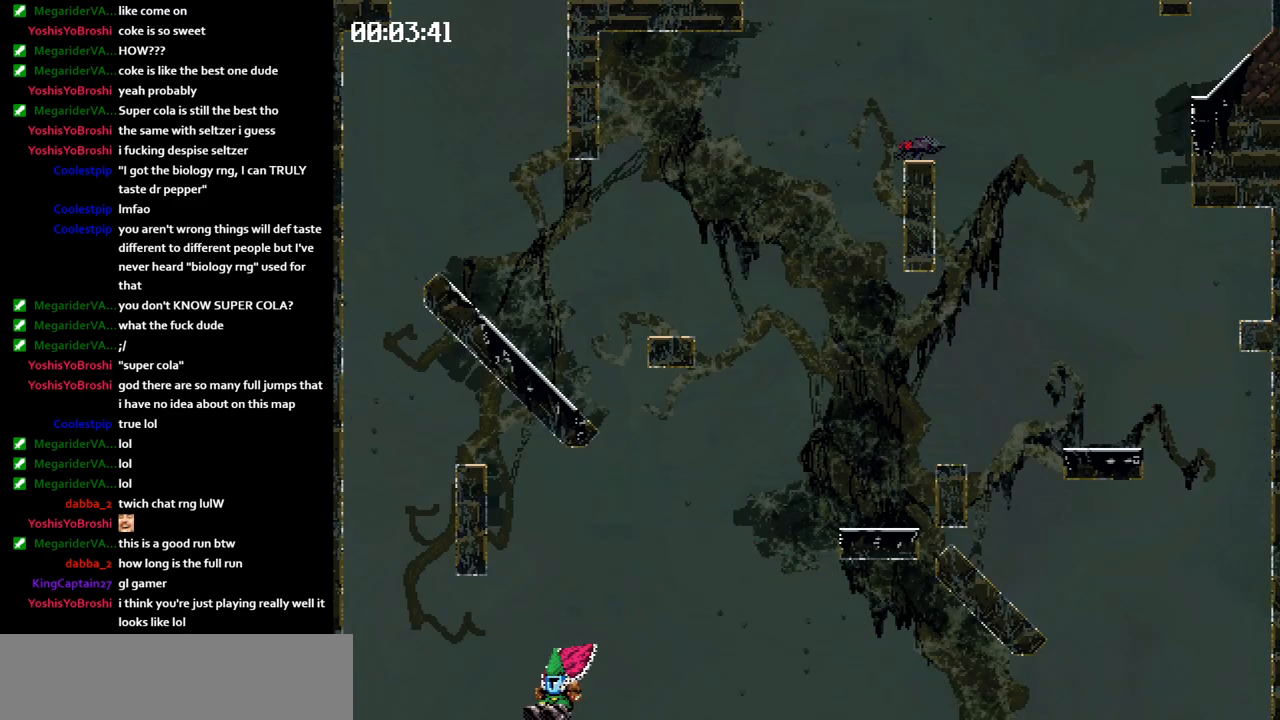
{"keys": ["right"], "events": [[150, "jump", "down"], [200, "jump", "up"]]}
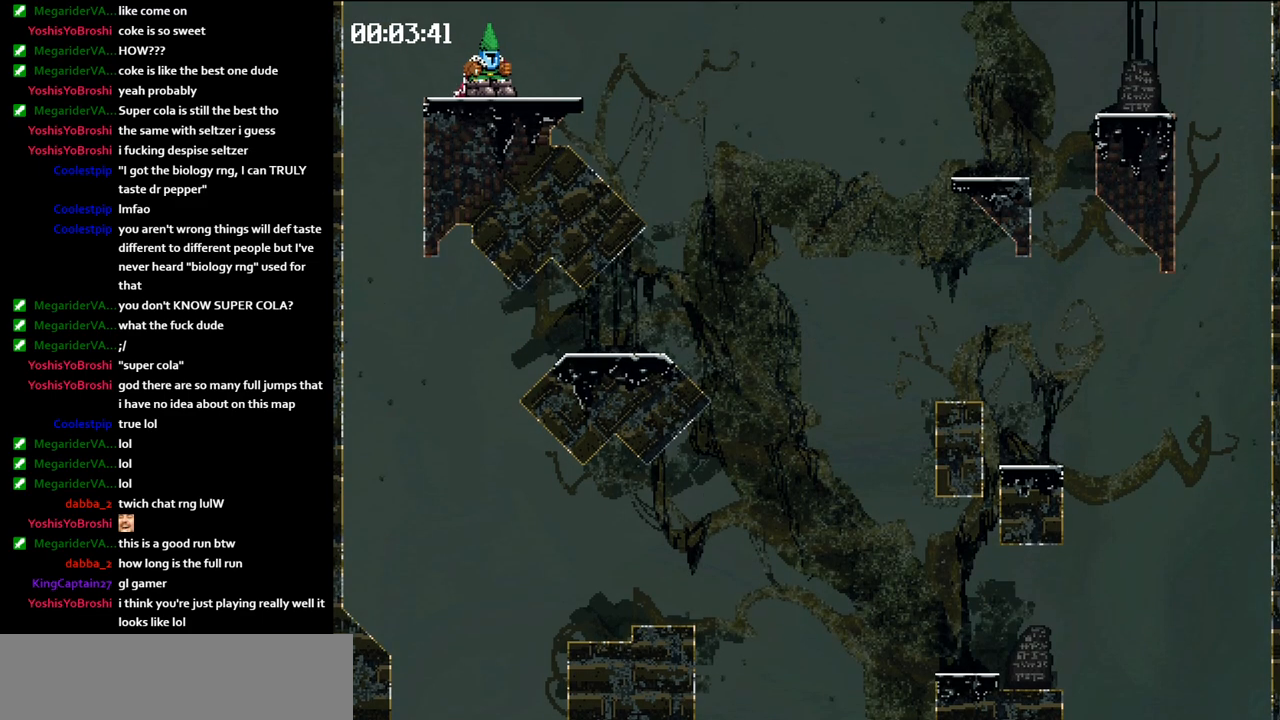
{"keys": ["jump", "right"], "events": [[83, "jump", "down"], [133, "jump", "up"], [283, "right", "up"], [317, "left", "down"], [367, "jump", "down"], [400, "jump", "up"], [450, "left", "up"], [450, "right", "down"], [467, "jump", "down"]]}
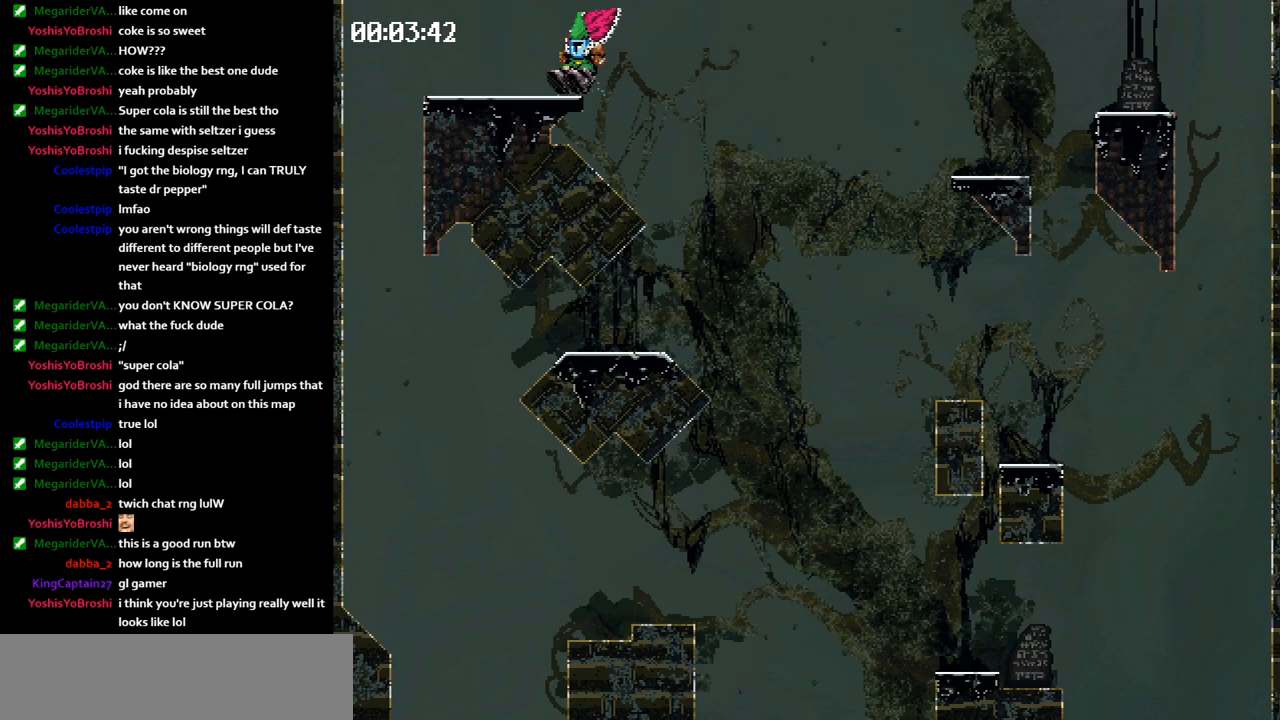
{"keys": ["jump", "right"], "events": []}
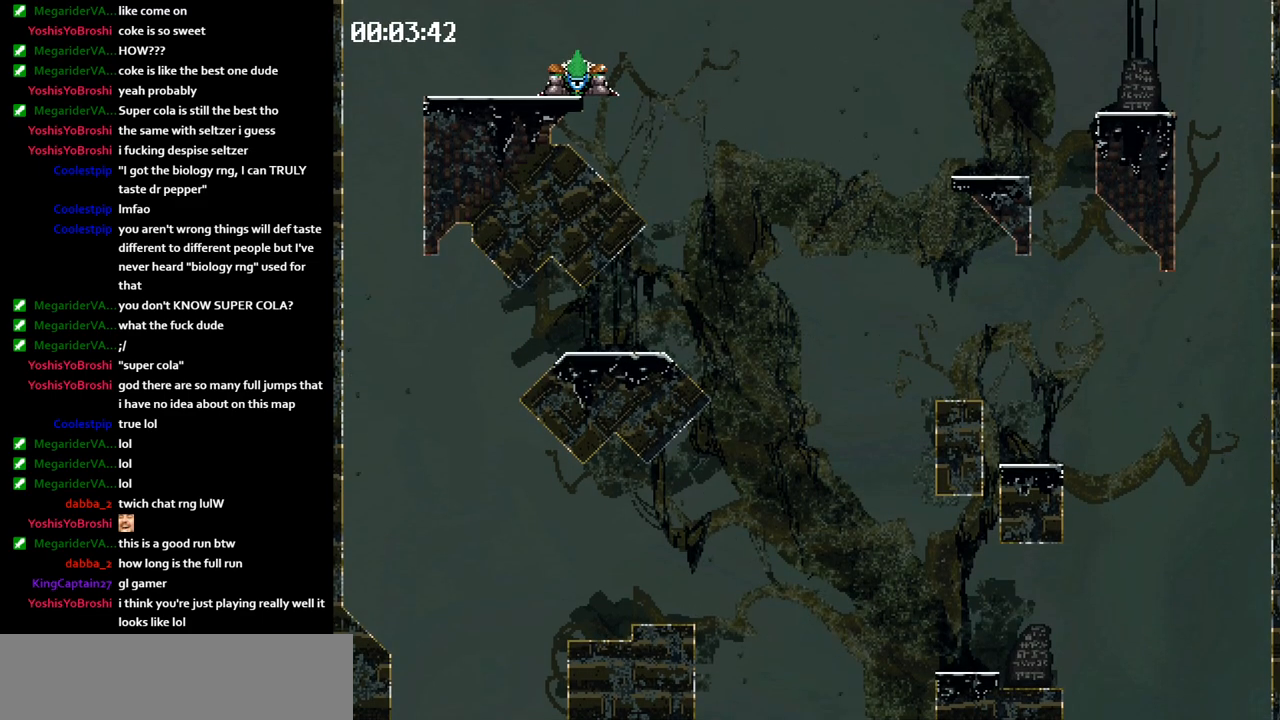
{"keys": ["right"], "events": [[367, "jump", "up"]]}
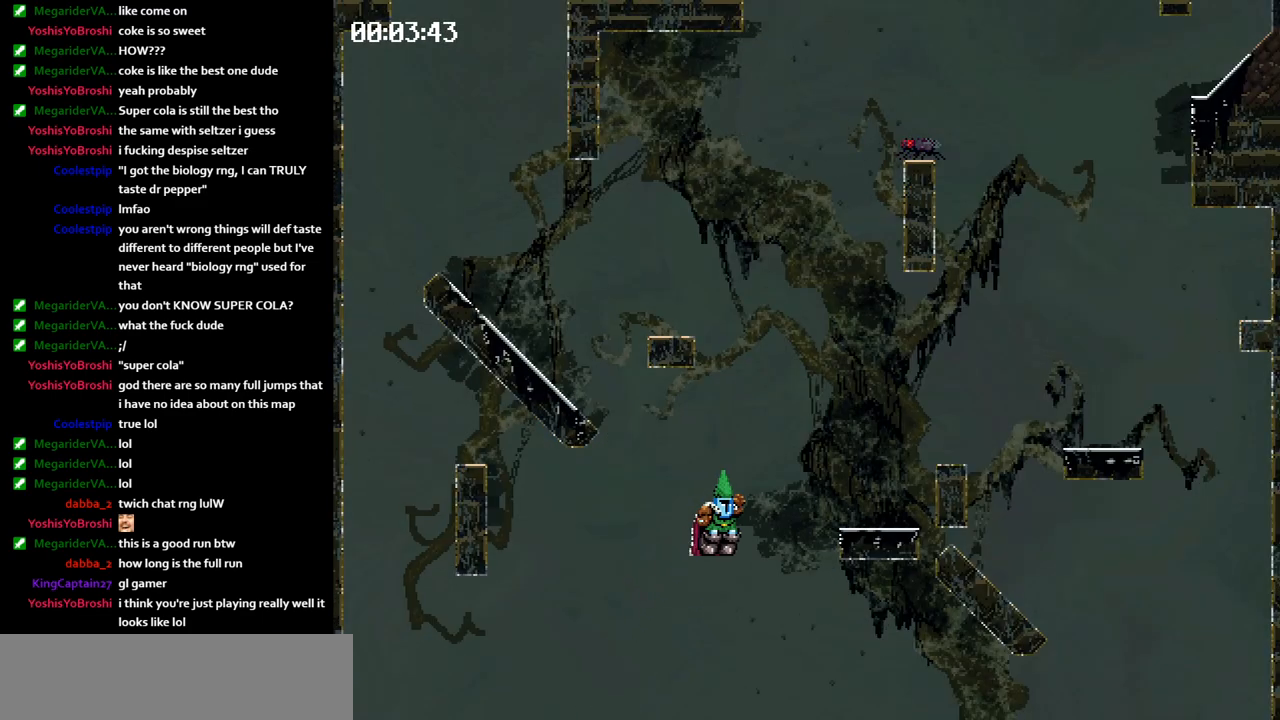
{"keys": ["jump", "right"], "events": [[367, "jump", "down"], [400, "jump", "up"], [500, "jump", "down"]]}
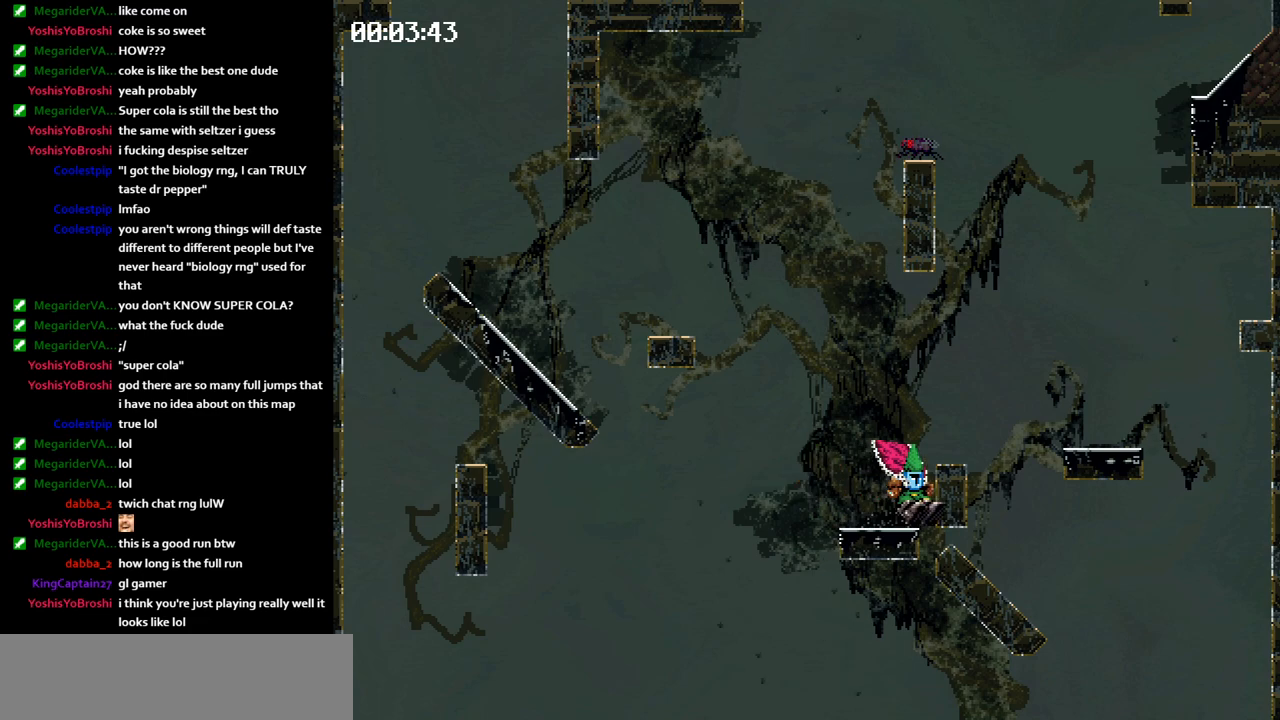
{"keys": ["jump", "right"], "events": []}
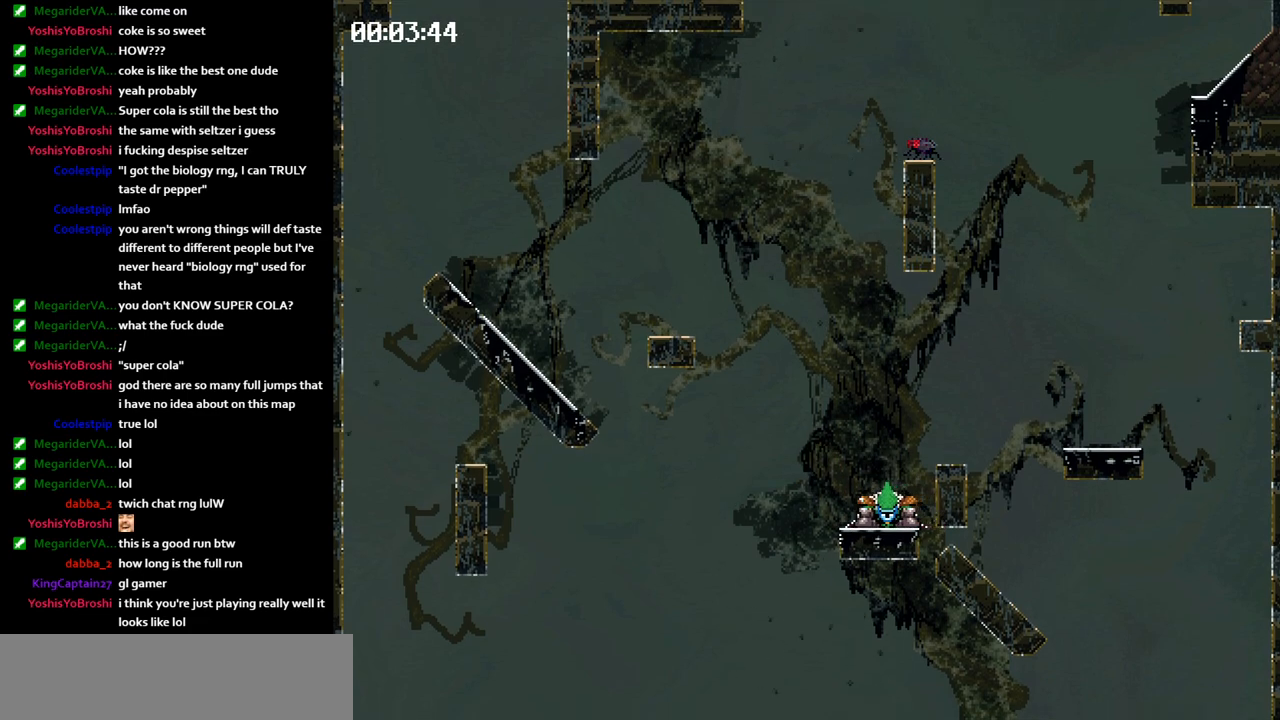
{"keys": ["left"], "events": [[350, "jump", "up"], [450, "left", "down"], [450, "right", "up"]]}
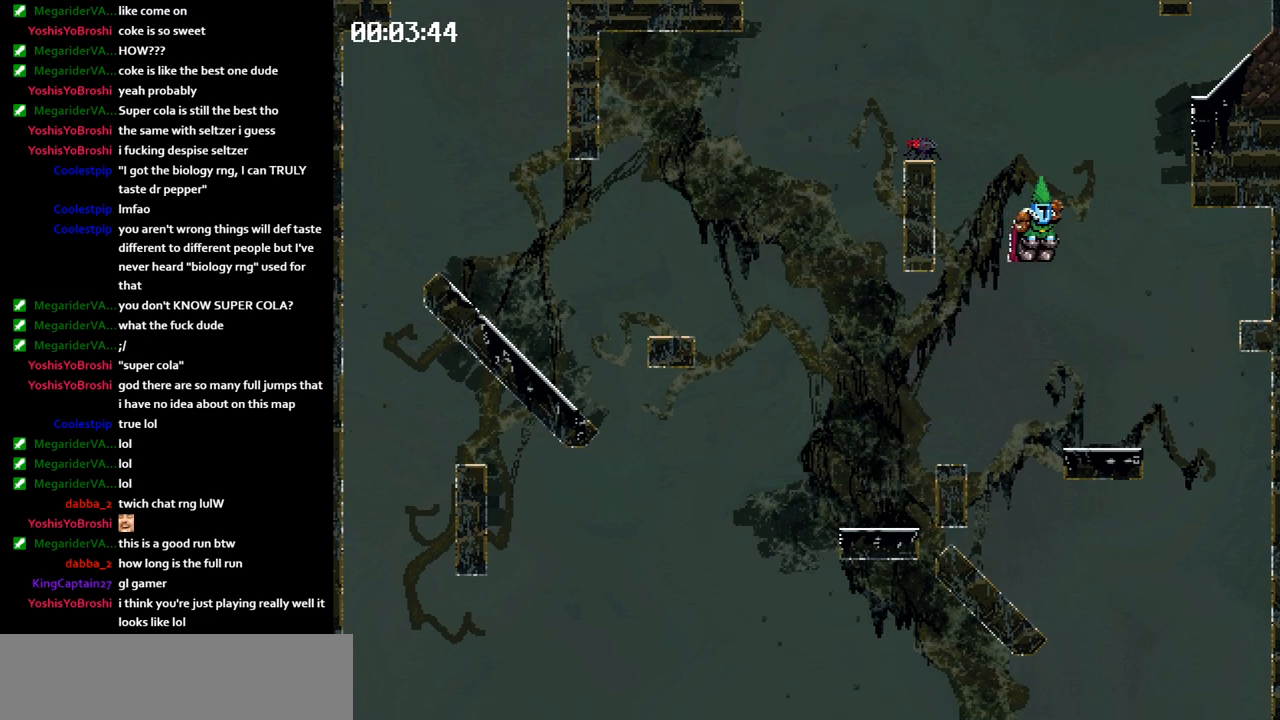
{"keys": ["left"], "events": []}
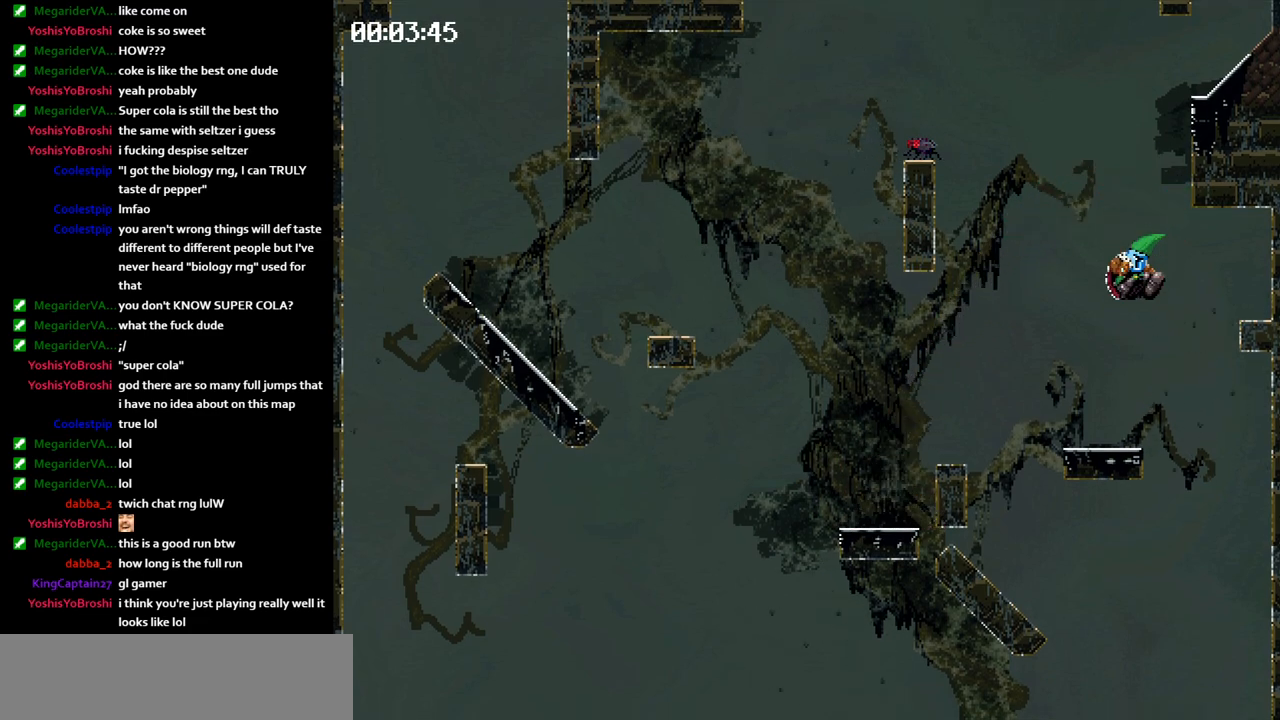
{"keys": ["jump", "left"], "events": [[467, "jump", "down"]]}
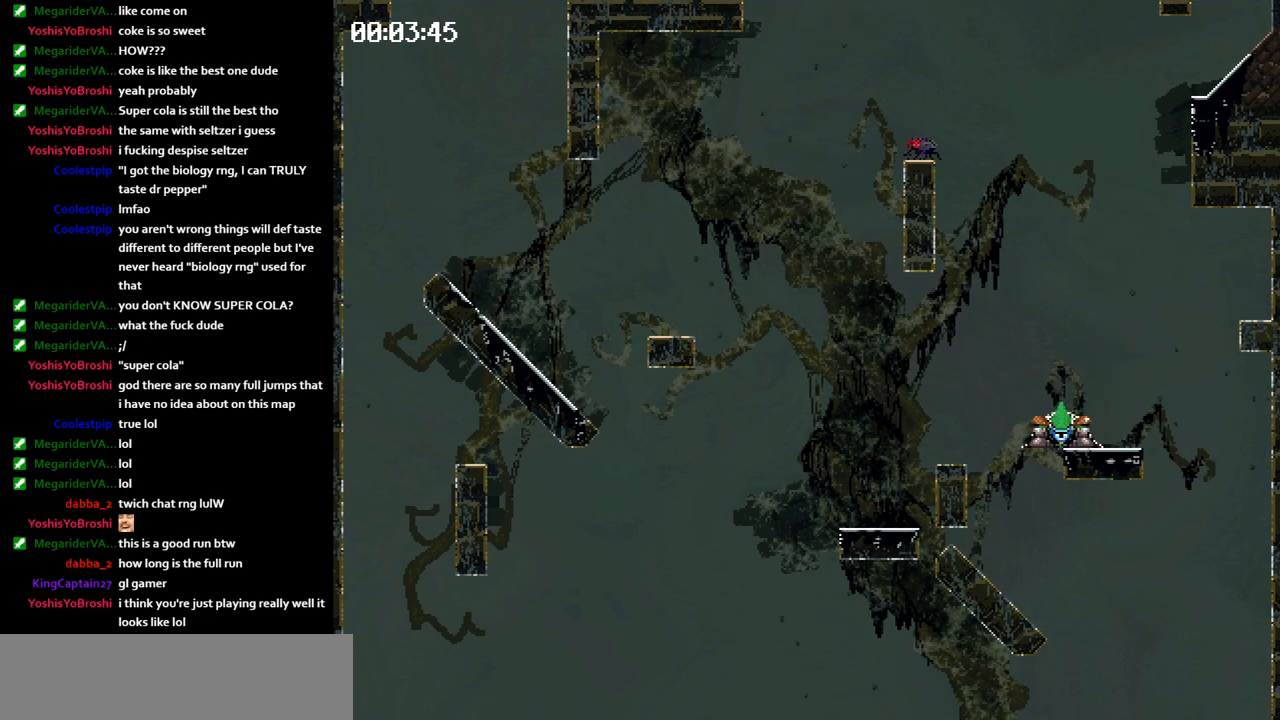
{"keys": ["jump", "left"], "events": [[67, "jump", "up"], [167, "left", "up"], [200, "right", "down"], [400, "jump", "down"], [450, "jump", "up"], [483, "jump", "down"], [483, "left", "down"], [483, "right", "up"]]}